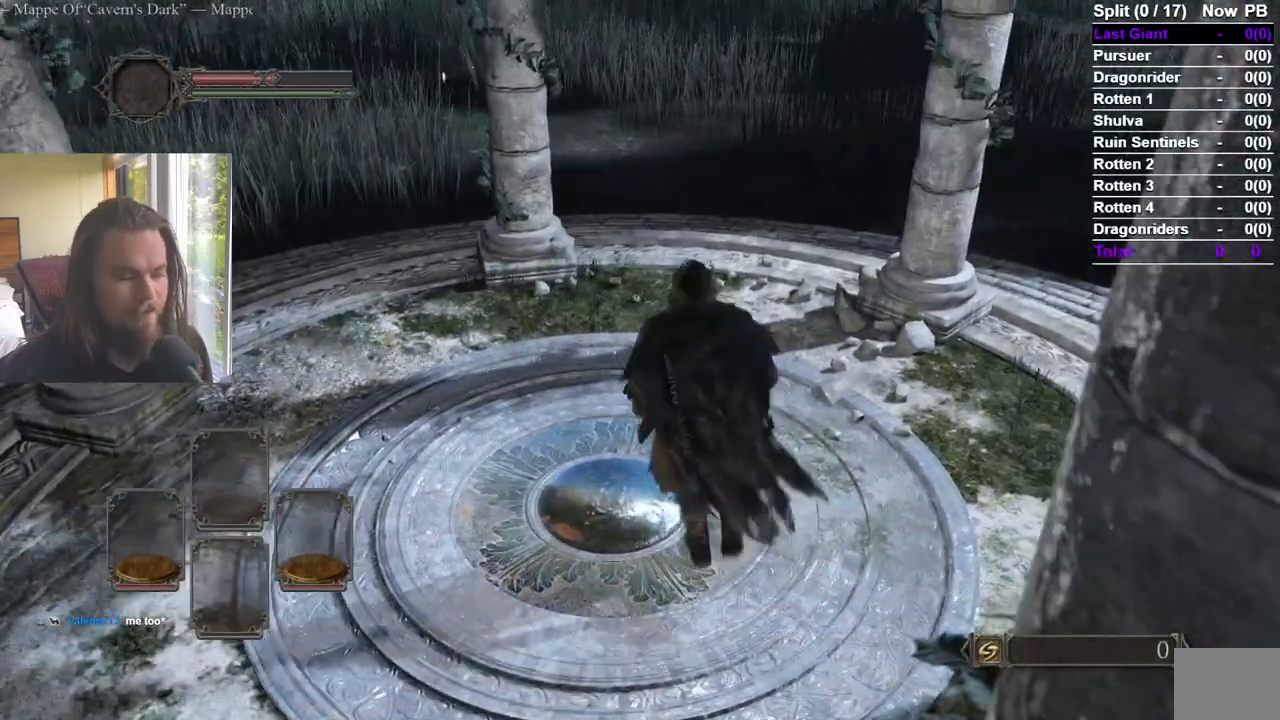
Gameplay with a controller (Xbox layout); each line is a JSON object with the inputs held at the frame after it. "events" lists button and stick changes between this image and that frame as [ms after this image, input, new state], when the widget could be followed in between. Not read: A B L2 R2.
{"buttons": [], "left_stick": "center", "right_stick": "center", "events": [[33, "left_stick", "down"], [100, "left_stick", "center"]]}
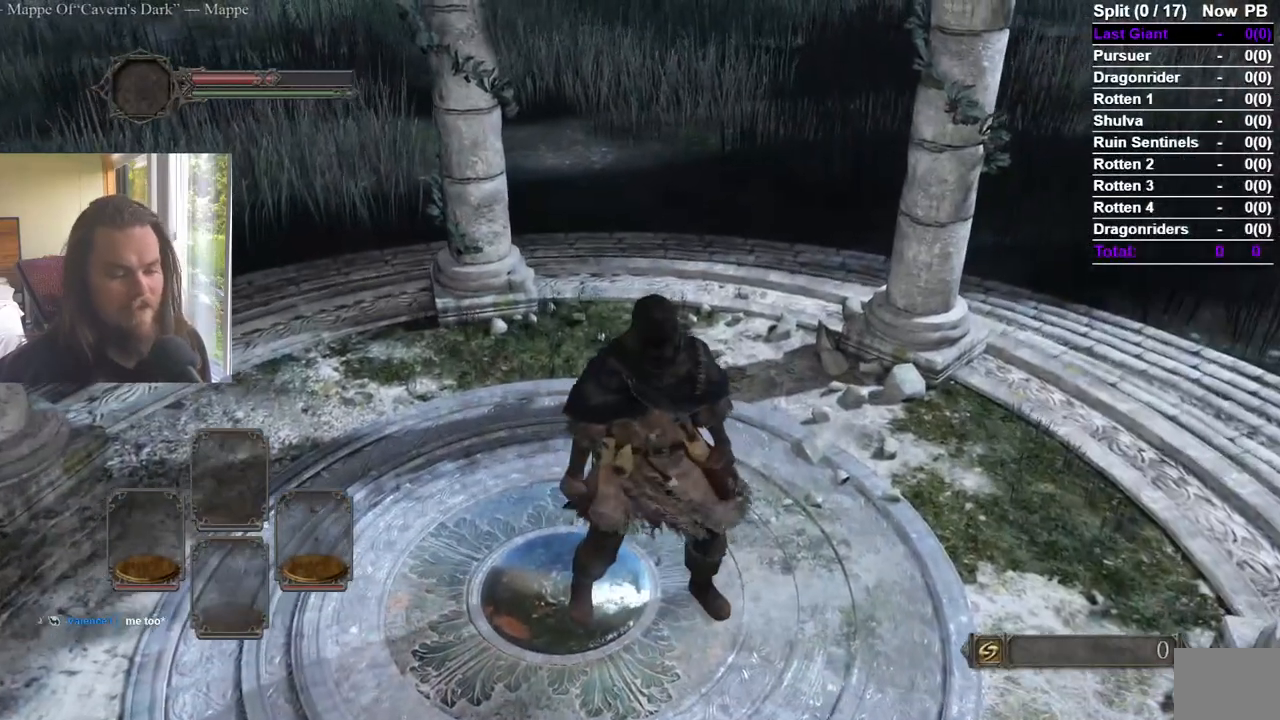
{"buttons": [], "left_stick": "center", "right_stick": "center", "events": []}
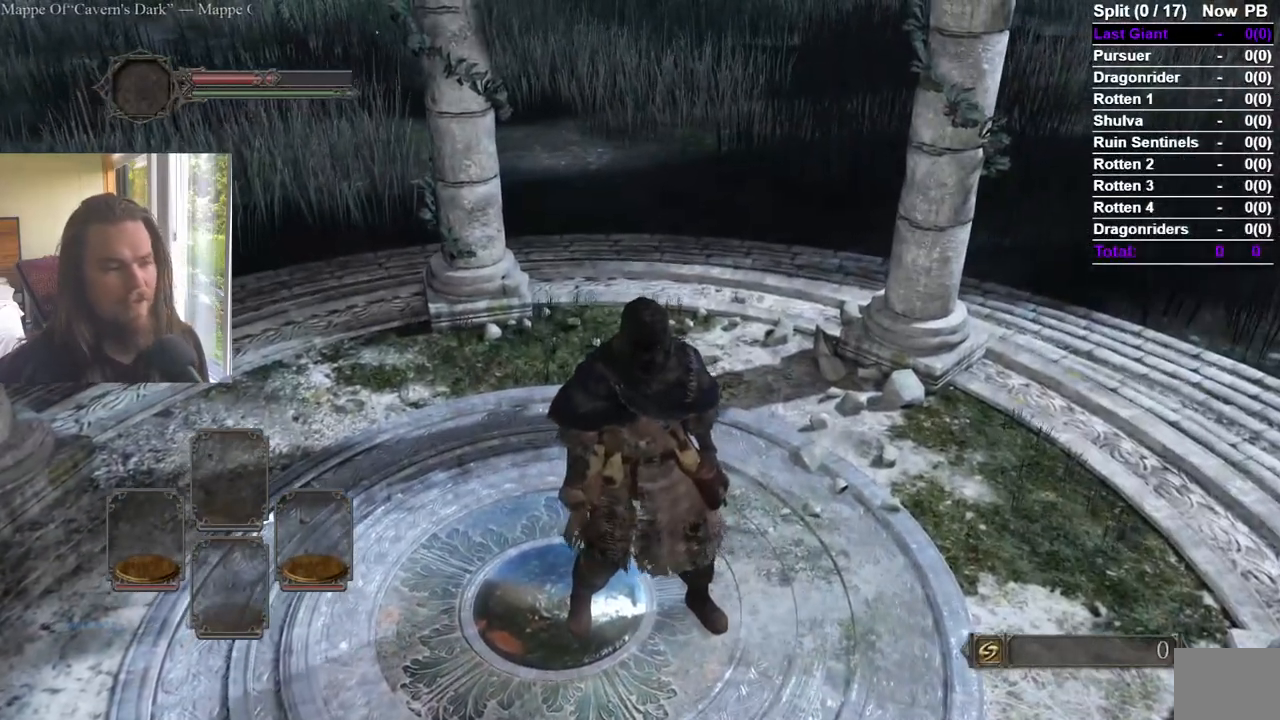
{"buttons": [], "left_stick": "center", "right_stick": "center", "events": [[66, "right_stick", "right"], [233, "right_stick", "center"], [433, "right_stick", "right"], [500, "right_stick", "center"]]}
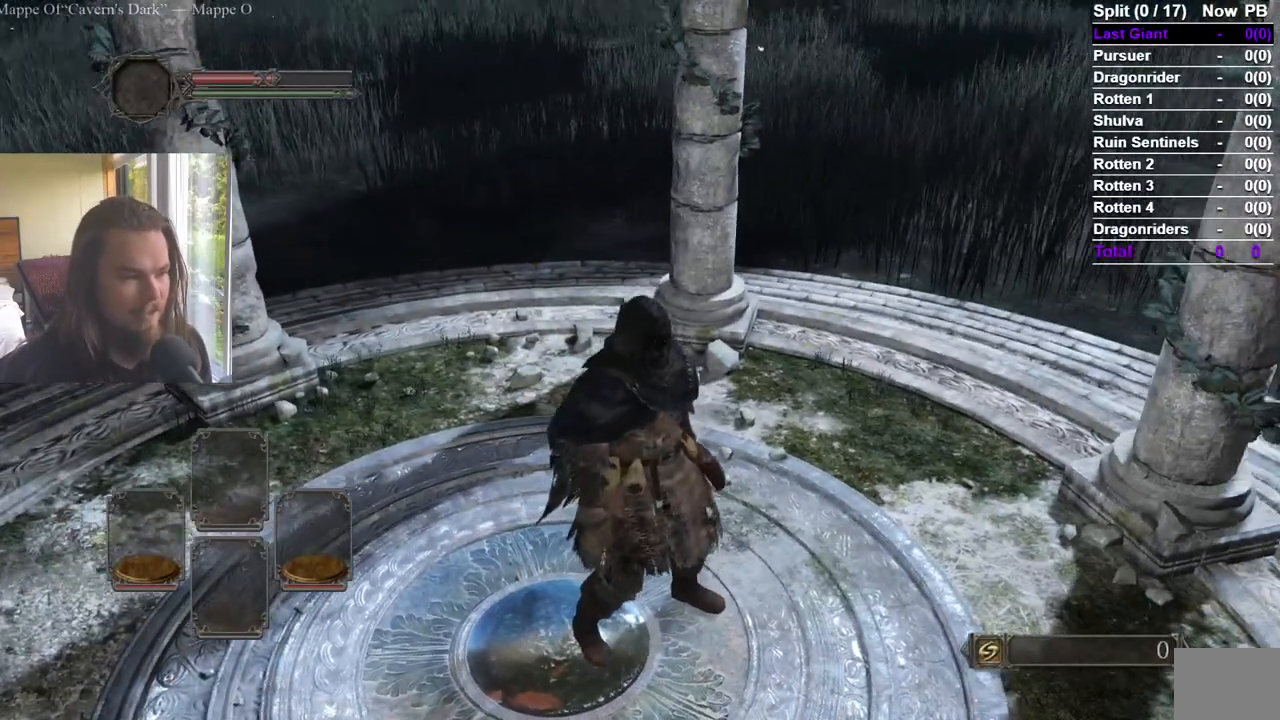
{"buttons": [], "left_stick": "center", "right_stick": "center", "events": []}
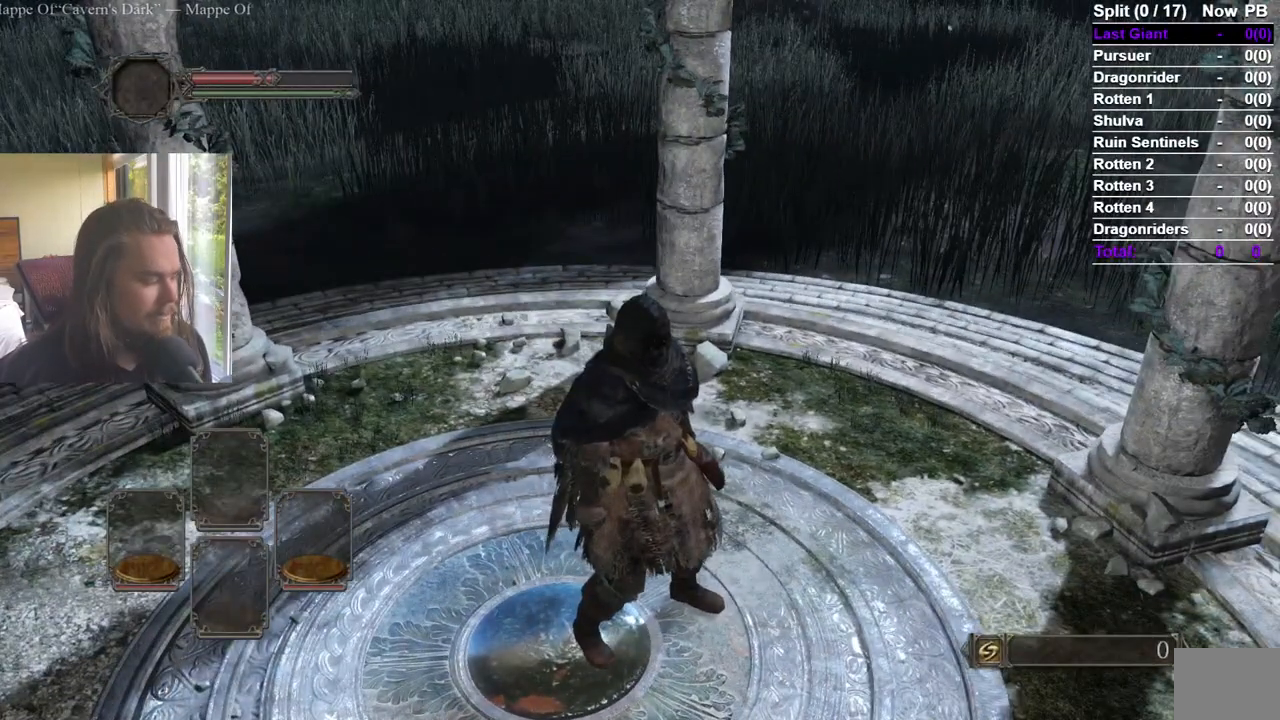
{"buttons": [], "left_stick": "center", "right_stick": "center", "events": []}
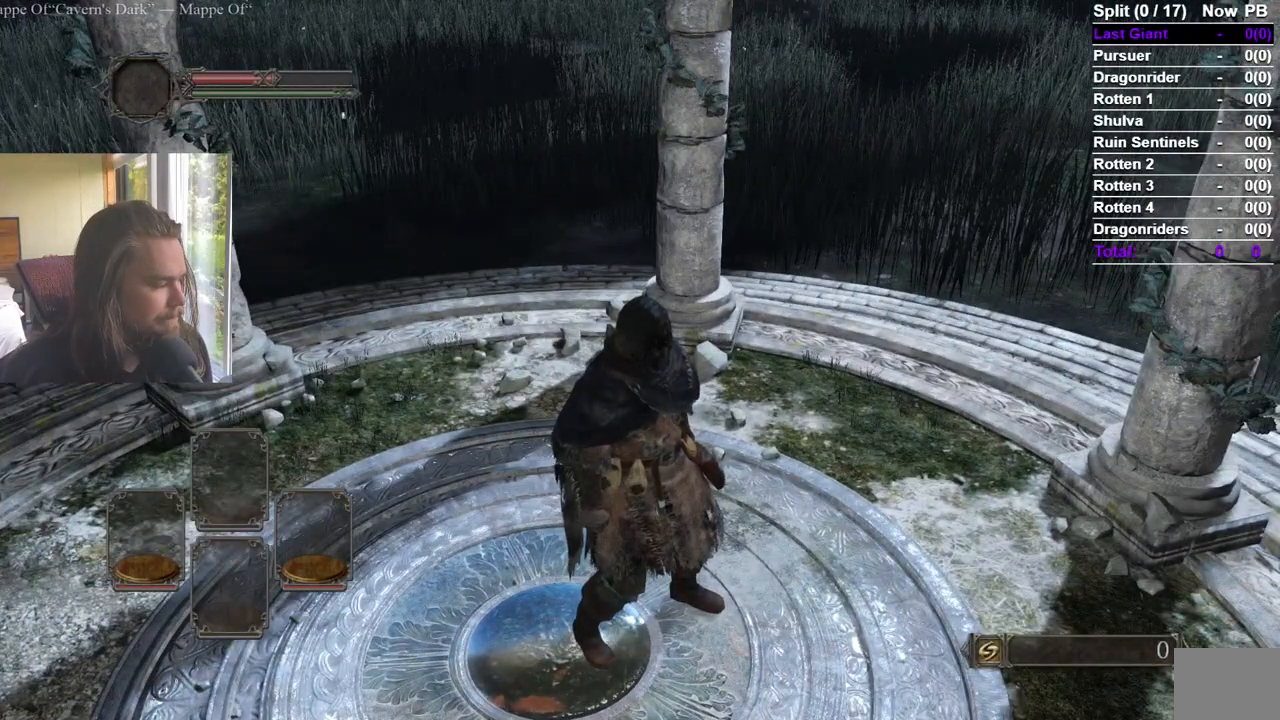
{"buttons": [], "left_stick": "center", "right_stick": "center", "events": []}
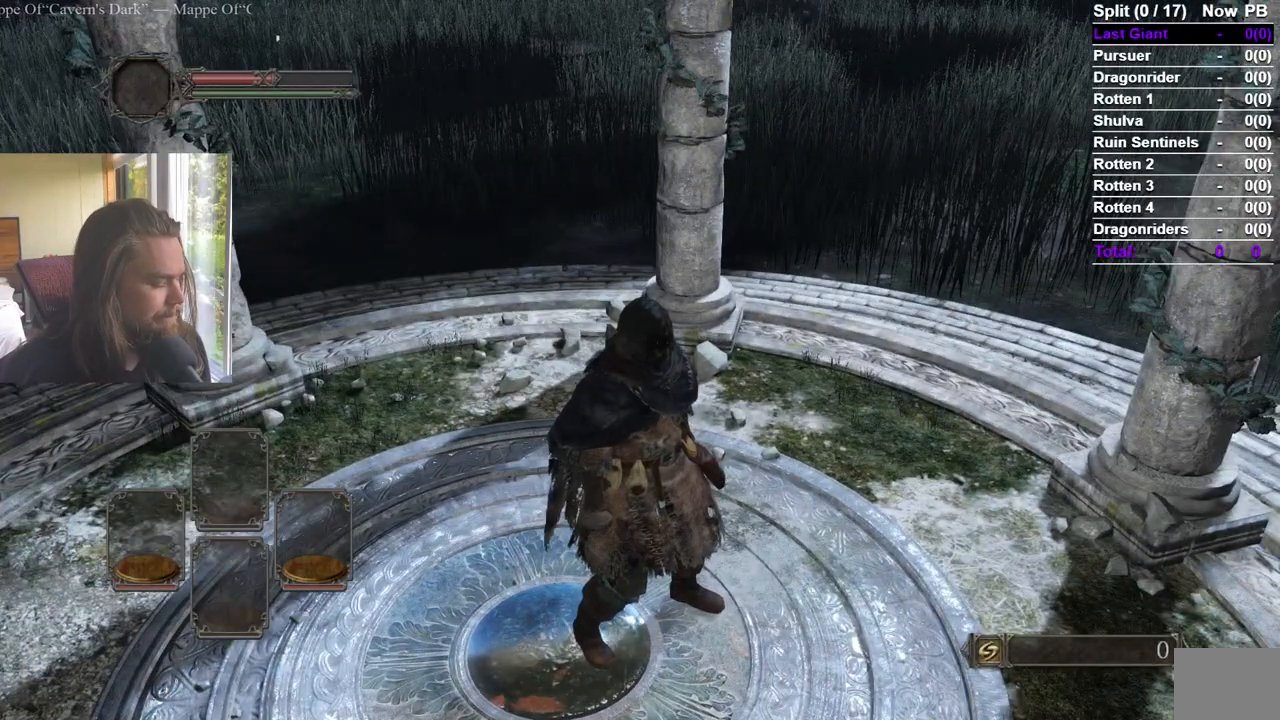
{"buttons": [], "left_stick": "center", "right_stick": "center", "events": []}
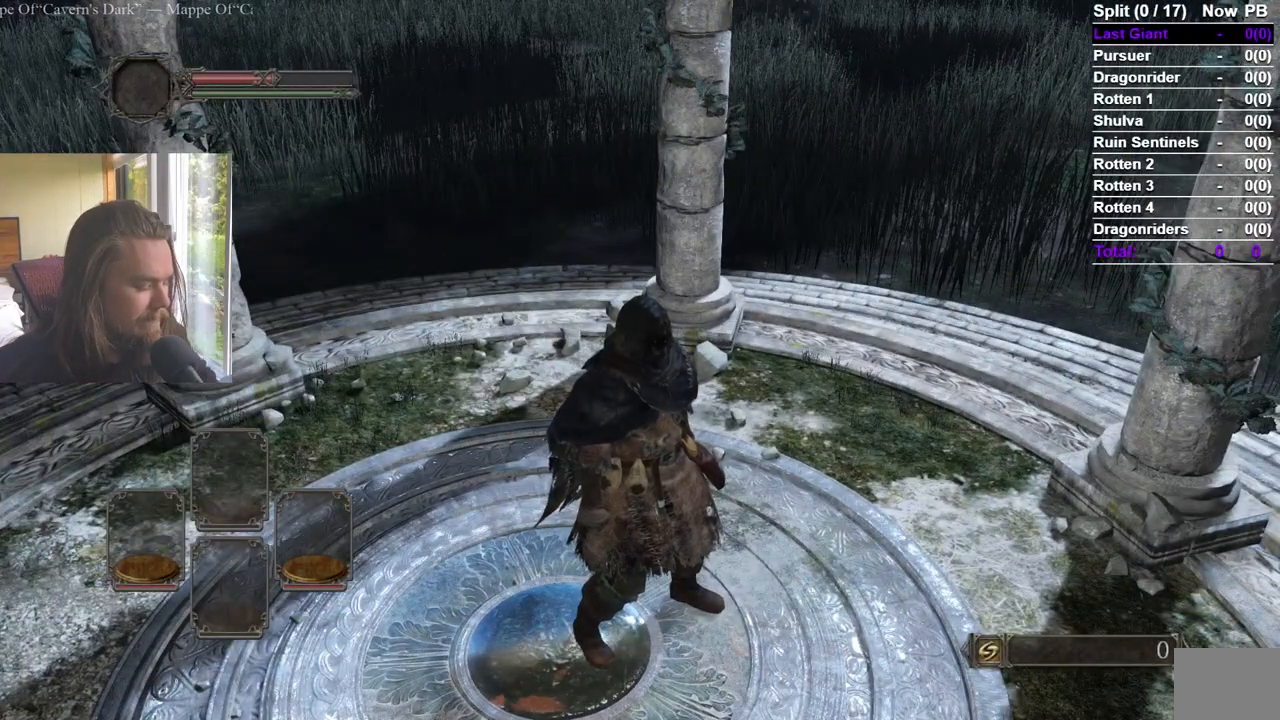
{"buttons": [], "left_stick": "center", "right_stick": "center", "events": []}
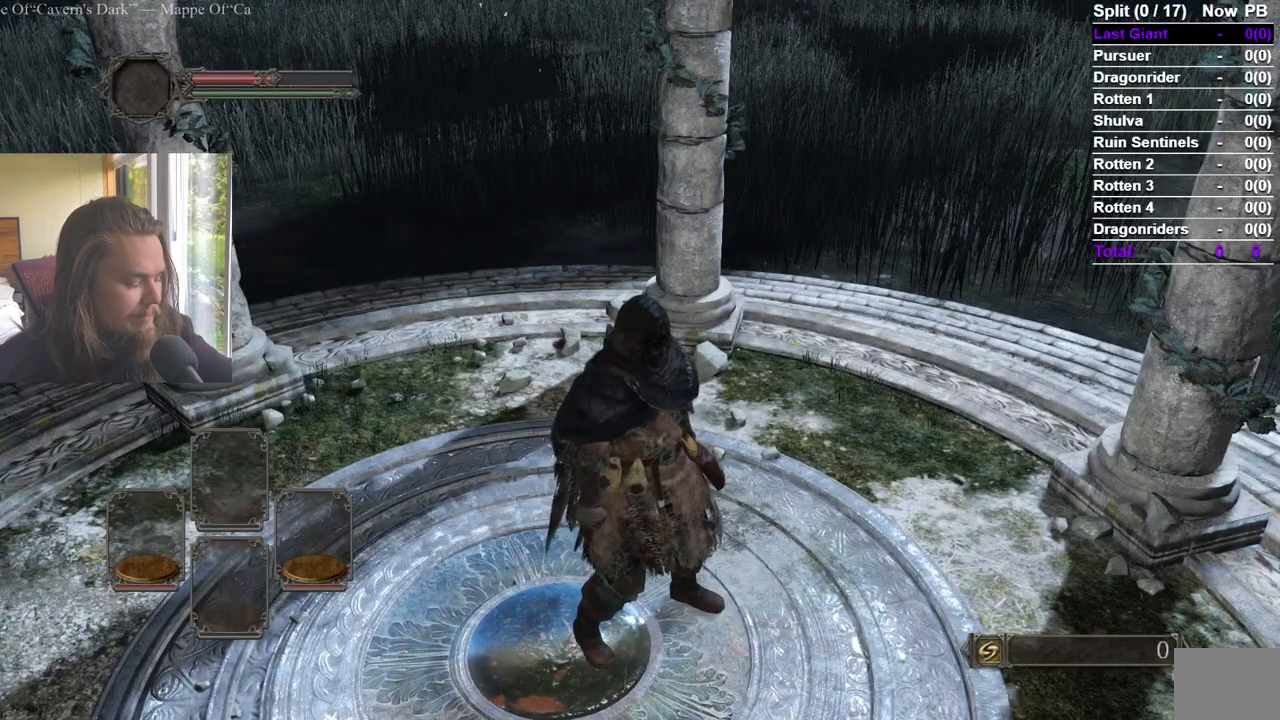
{"buttons": [], "left_stick": "center", "right_stick": "center", "events": []}
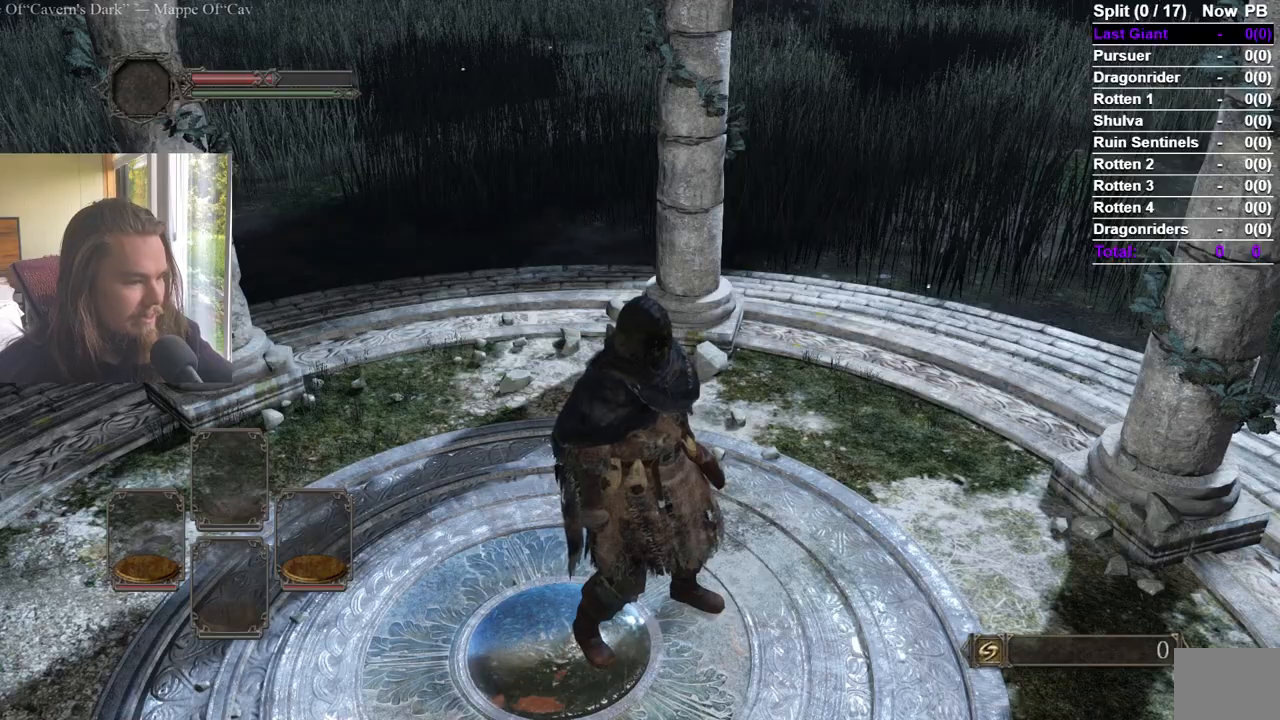
{"buttons": [], "left_stick": "center", "right_stick": "center", "events": []}
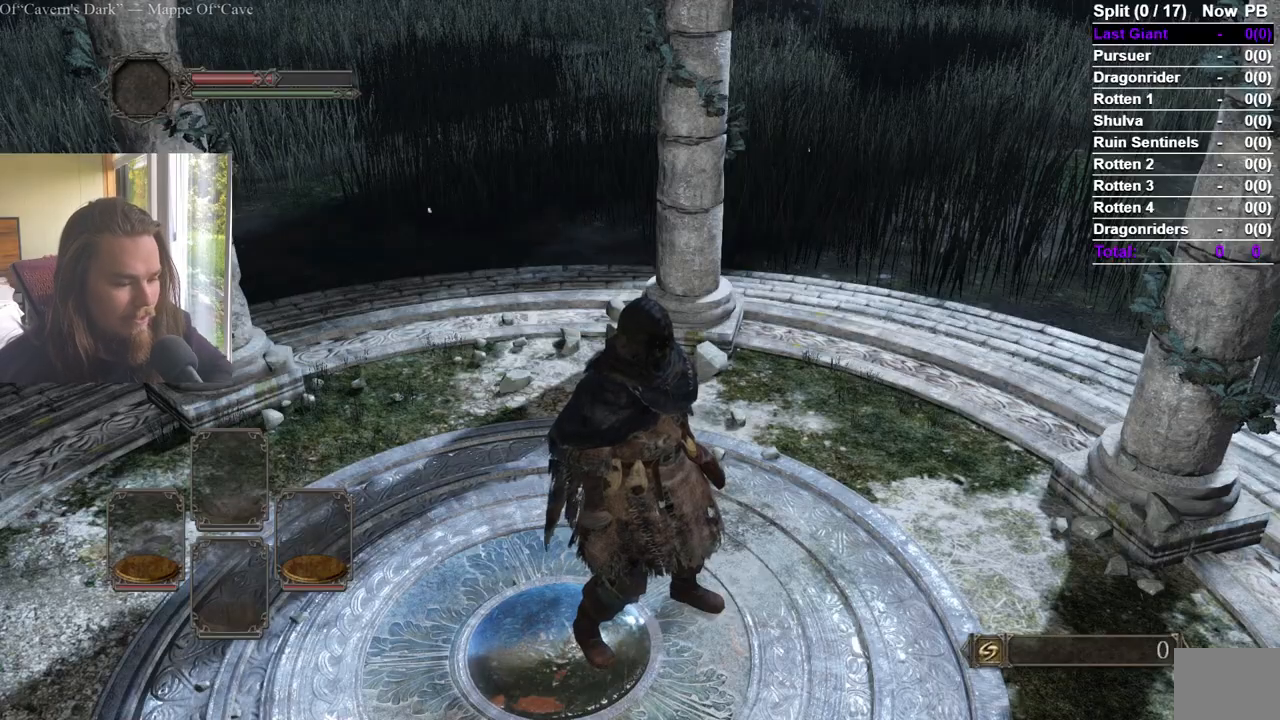
{"buttons": [], "left_stick": "center", "right_stick": "center", "events": []}
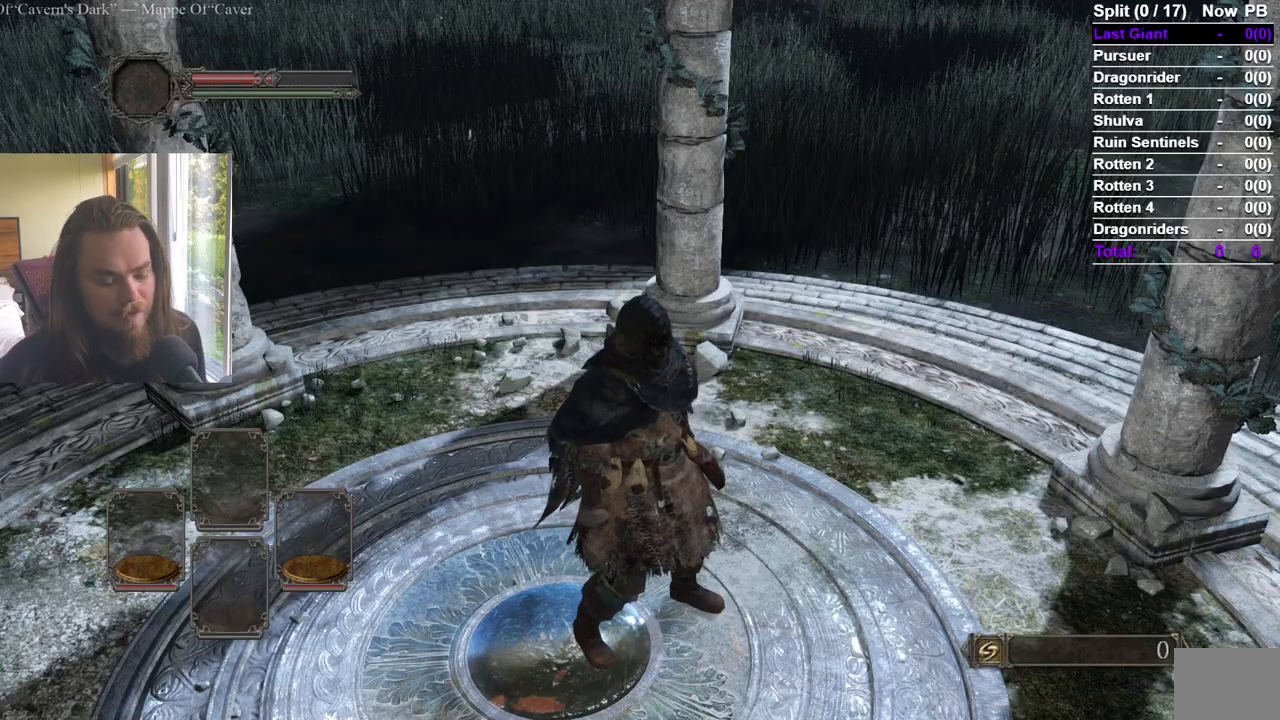
{"buttons": [], "left_stick": "down-right", "right_stick": "left", "events": [[84, "left_stick", "down"], [317, "right_stick", "left"], [417, "left_stick", "down-right"]]}
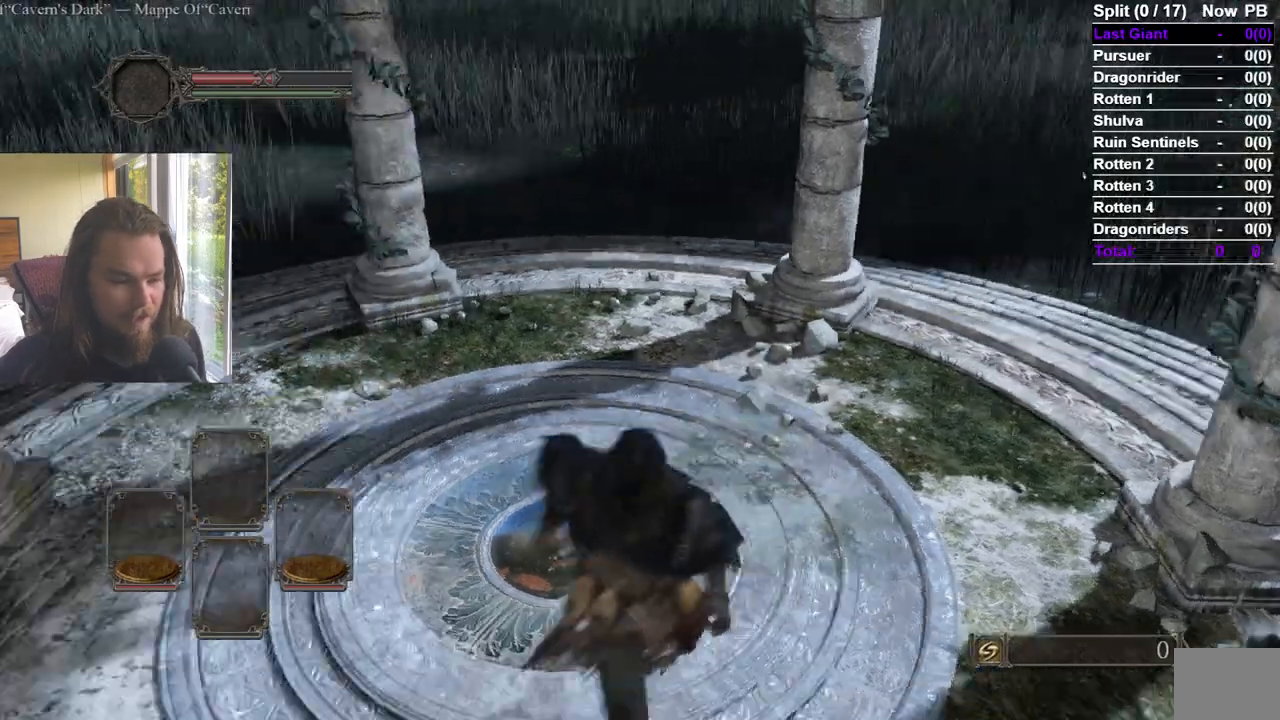
{"buttons": [], "left_stick": "center", "right_stick": "center", "events": [[16, "left_stick", "right"], [16, "right_stick", "center"], [116, "right_stick", "left"], [216, "left_stick", "center"], [250, "right_stick", "center"]]}
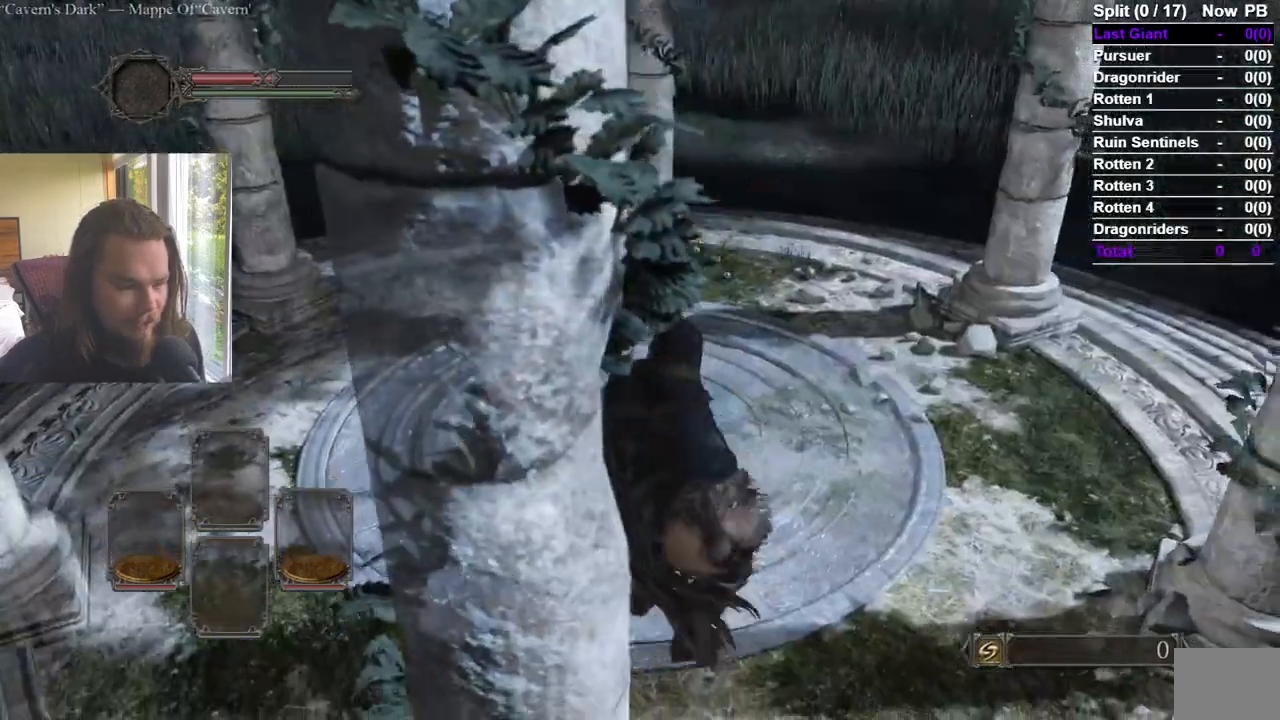
{"buttons": [], "left_stick": "up", "right_stick": "center"}
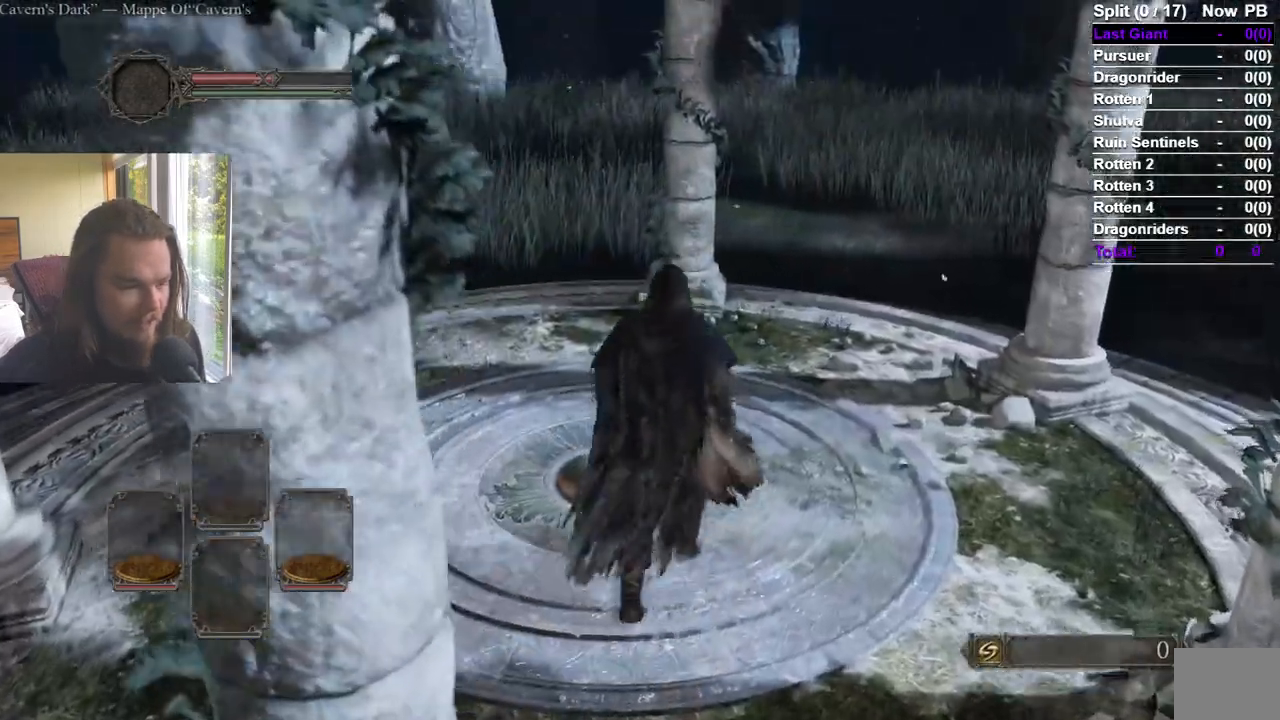
{"buttons": [], "left_stick": "up", "right_stick": "center", "events": [[50, "right_stick", "left"], [133, "right_stick", "center"]]}
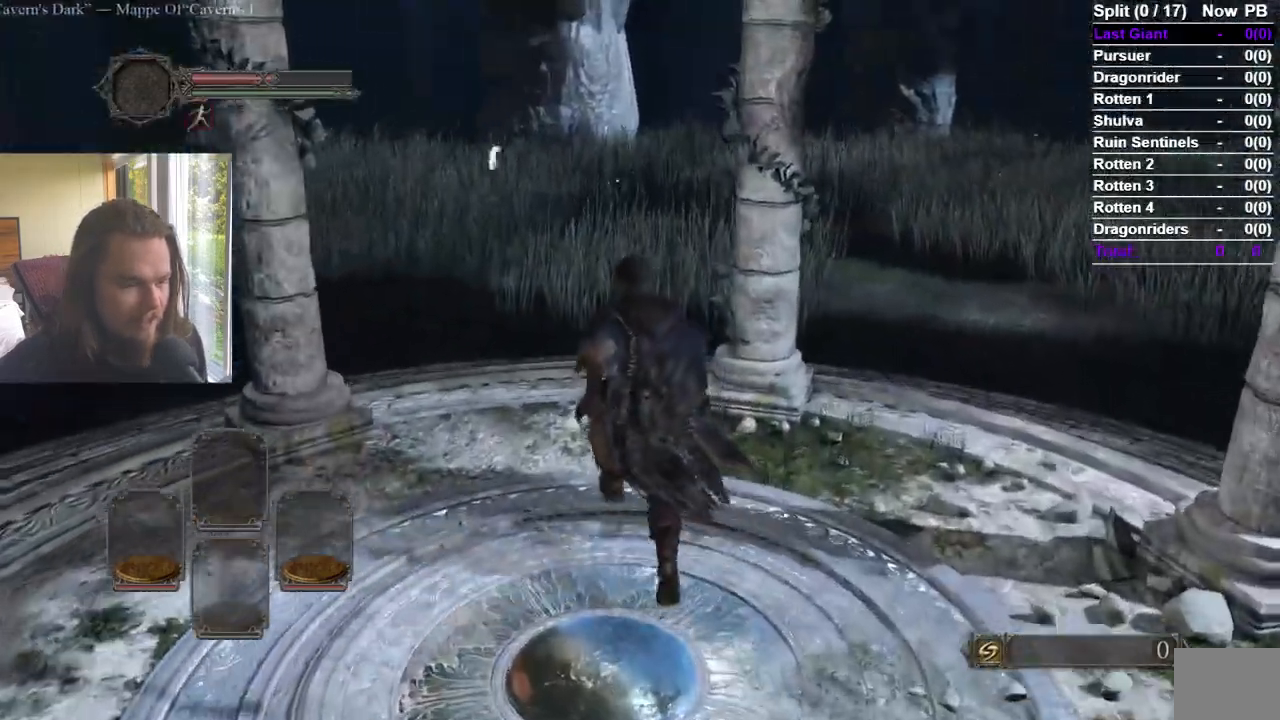
{"buttons": [], "left_stick": "up", "right_stick": "right"}
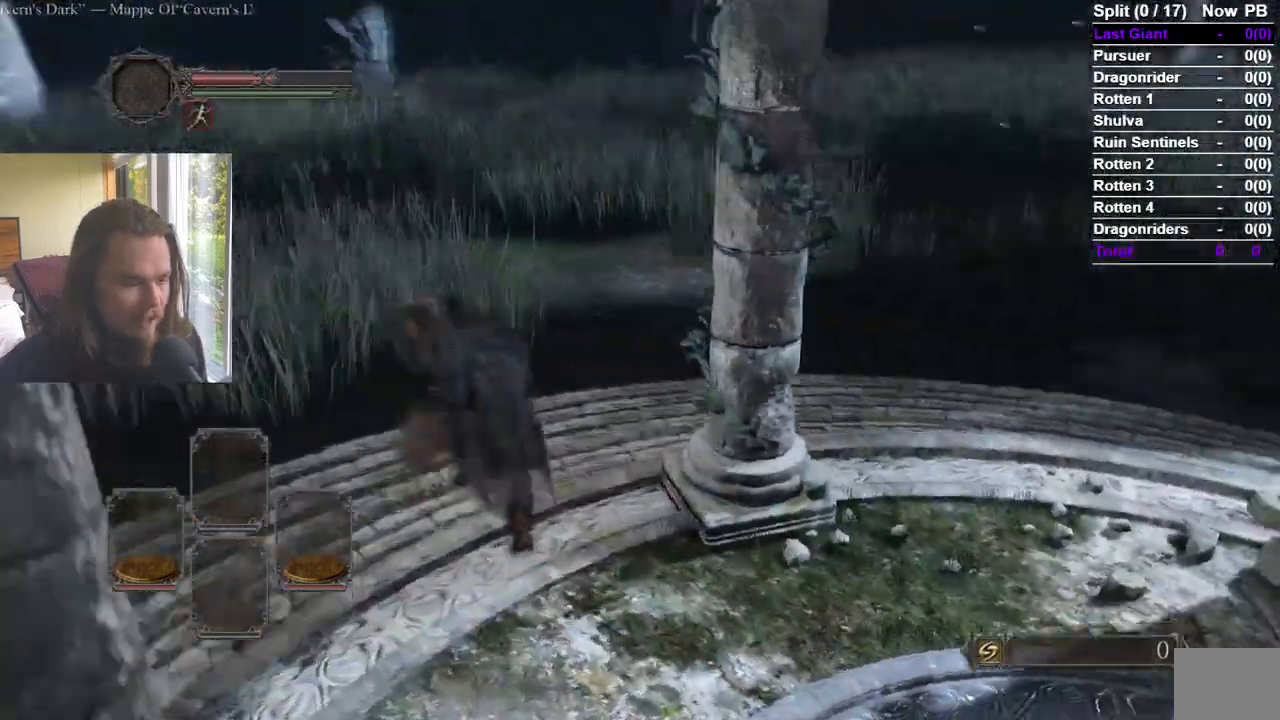
{"buttons": [], "left_stick": "up", "right_stick": "center"}
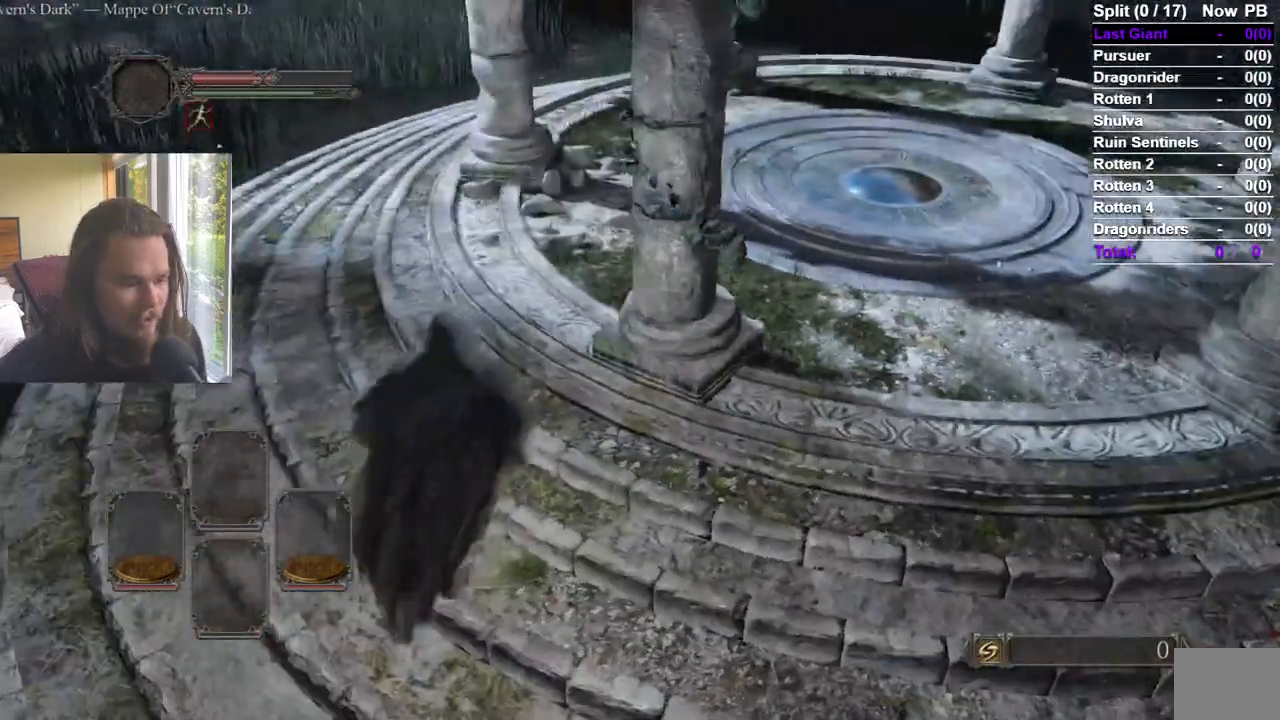
{"buttons": [], "left_stick": "up", "right_stick": "center"}
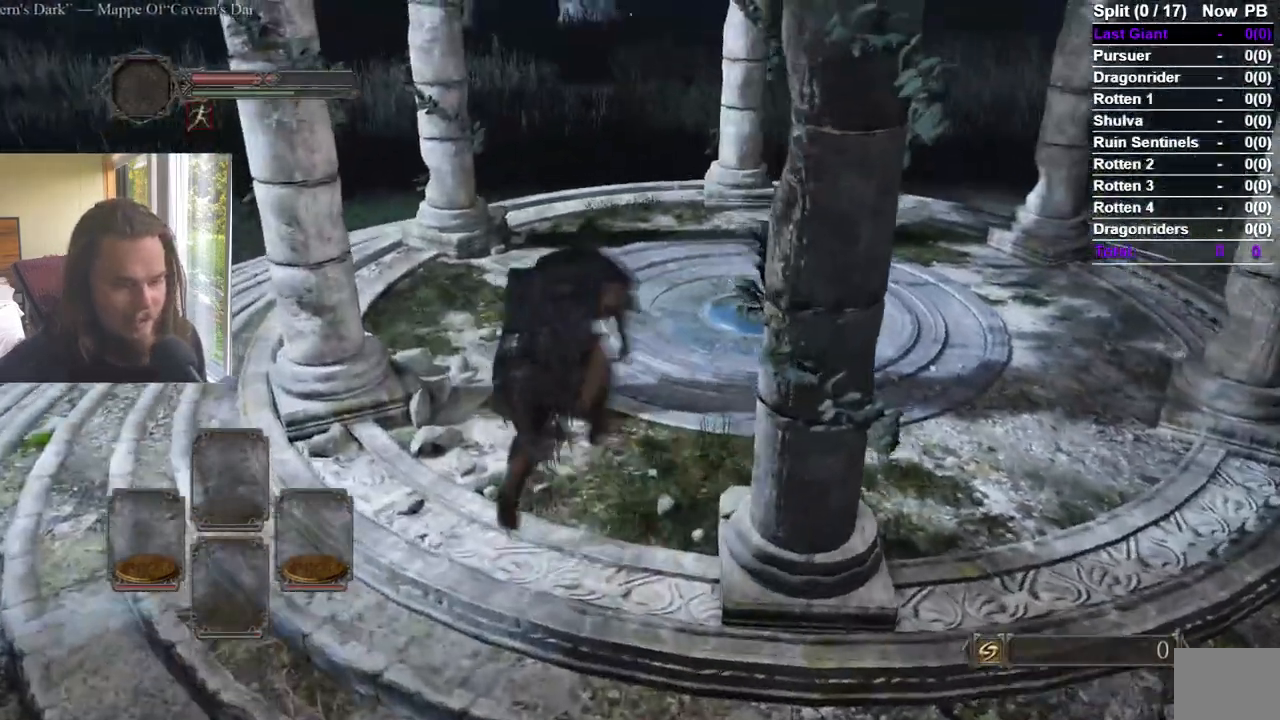
{"buttons": [], "left_stick": "down", "right_stick": "center"}
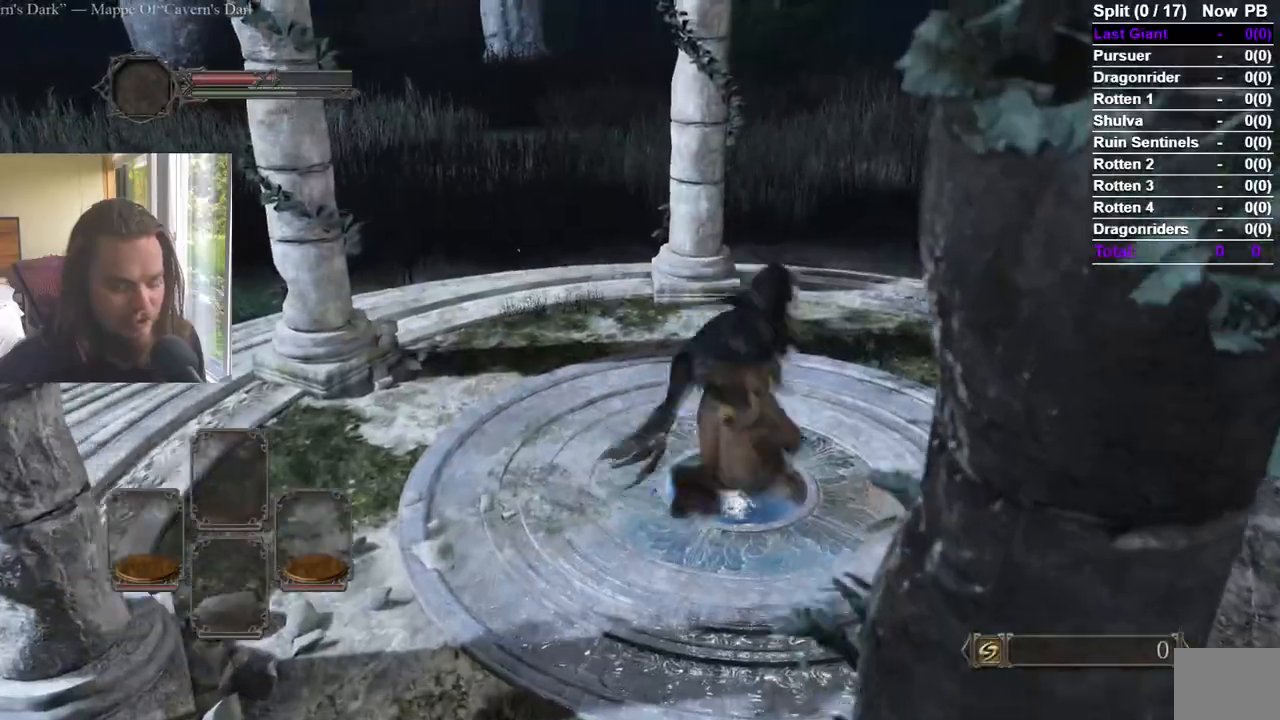
{"buttons": [], "left_stick": "center", "right_stick": "center"}